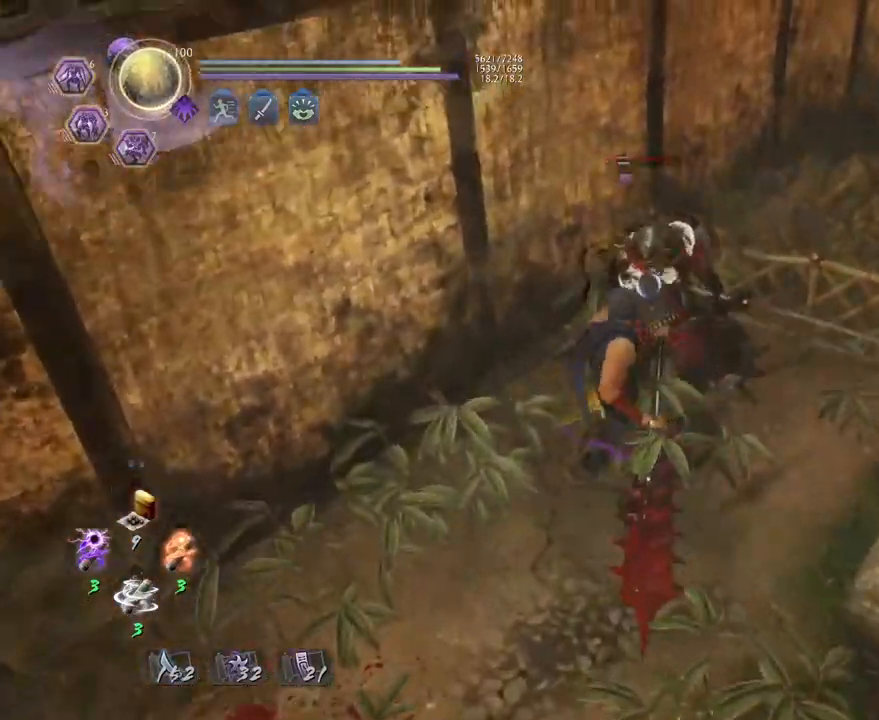
Gameplay with a controller (PlayStation layout); each line is a JSON object with the inputs held at the frame after it. "events" lists button and stick changes between this image and that frame as [ms after this image, input, new state], when the widget could be followed in between.
{"buttons": ["SQUARE"], "left_stick": "center", "right_stick": "center", "events": [[67, "SQUARE", "down"], [167, "SQUARE", "up"], [233, "SQUARE", "down"], [350, "SQUARE", "up"], [400, "R1", "down"], [450, "SQUARE", "down"], [500, "R1", "up"]]}
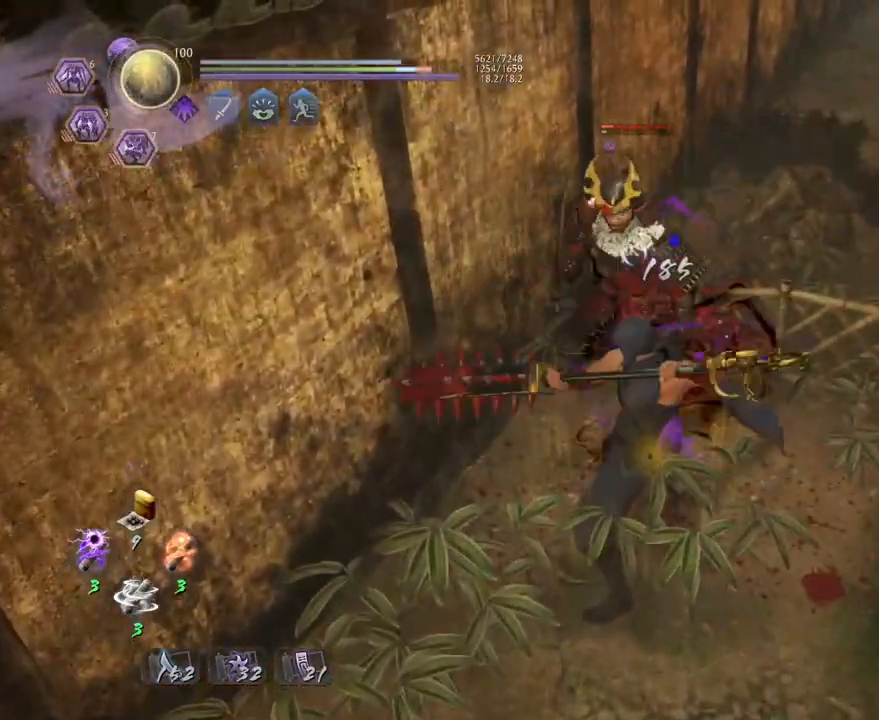
{"buttons": ["TRIANGLE"], "left_stick": "center", "right_stick": "center", "events": [[33, "SQUARE", "up"], [150, "TRIANGLE", "down"]]}
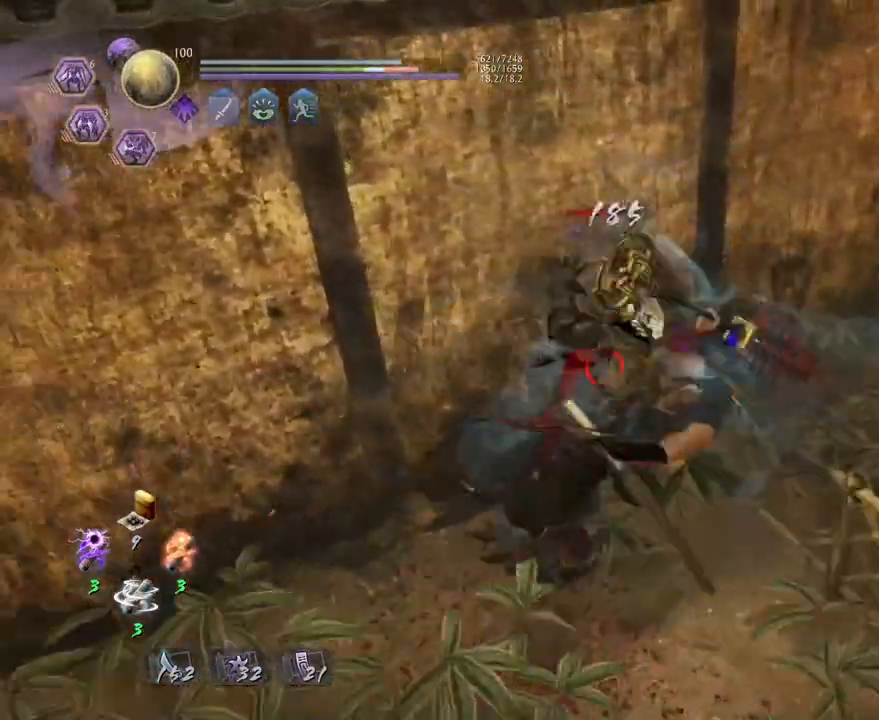
{"buttons": [], "left_stick": "center", "right_stick": "center", "events": [[217, "R1", "down"], [250, "CROSS", "down"], [267, "TRIANGLE", "up"], [367, "CROSS", "up"], [383, "R1", "up"]]}
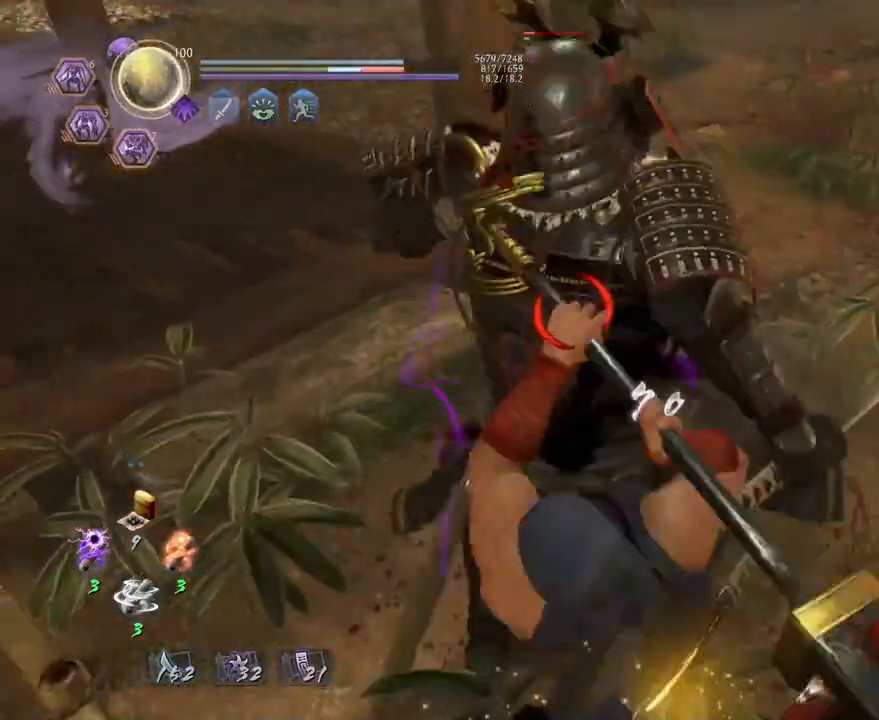
{"buttons": [], "left_stick": "up", "right_stick": "center", "events": [[50, "left_stick", "up"], [367, "CROSS", "down"], [467, "CROSS", "up"]]}
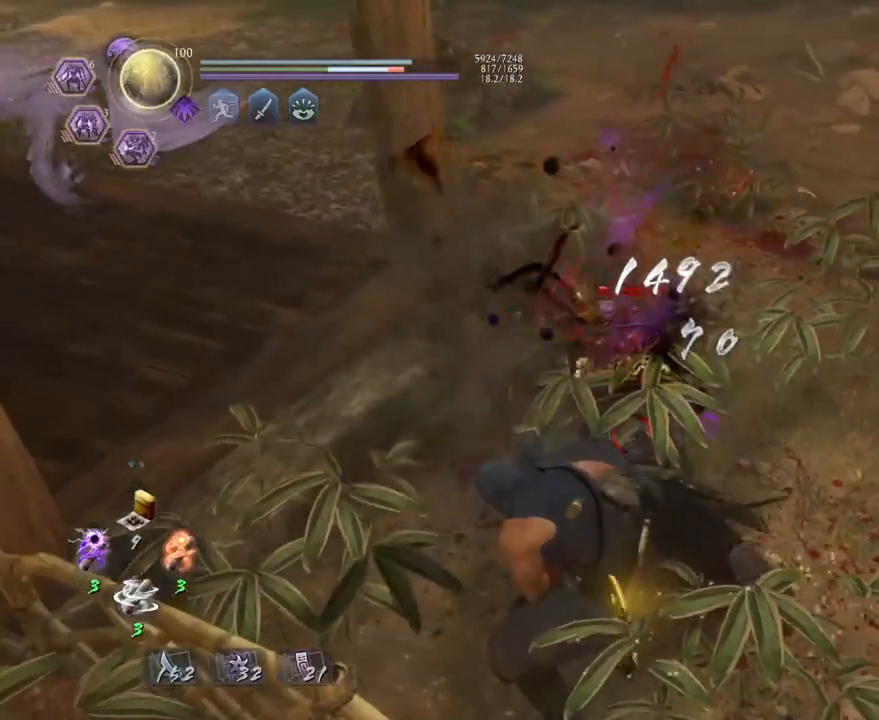
{"buttons": [], "left_stick": "center", "right_stick": "center", "events": [[33, "left_stick", "center"], [100, "TRIANGLE", "down"], [200, "TRIANGLE", "up"], [283, "TRIANGLE", "down"], [383, "TRIANGLE", "up"]]}
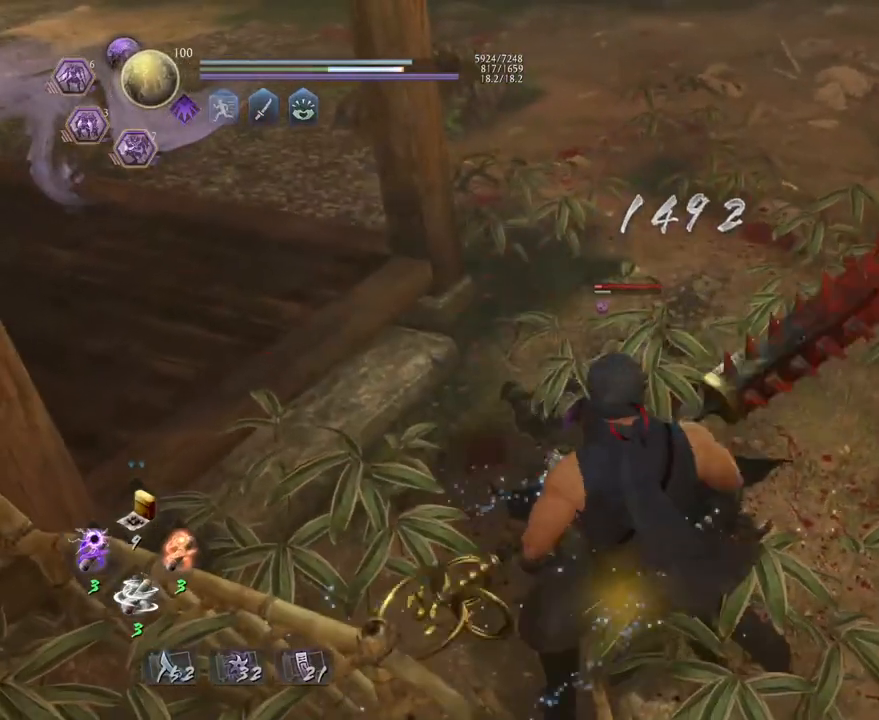
{"buttons": [], "left_stick": "center", "right_stick": "center", "events": [[17, "R1", "down"], [50, "CROSS", "down"], [150, "CROSS", "up"], [167, "R1", "up"], [267, "TRIANGLE", "down"], [317, "TRIANGLE", "up"]]}
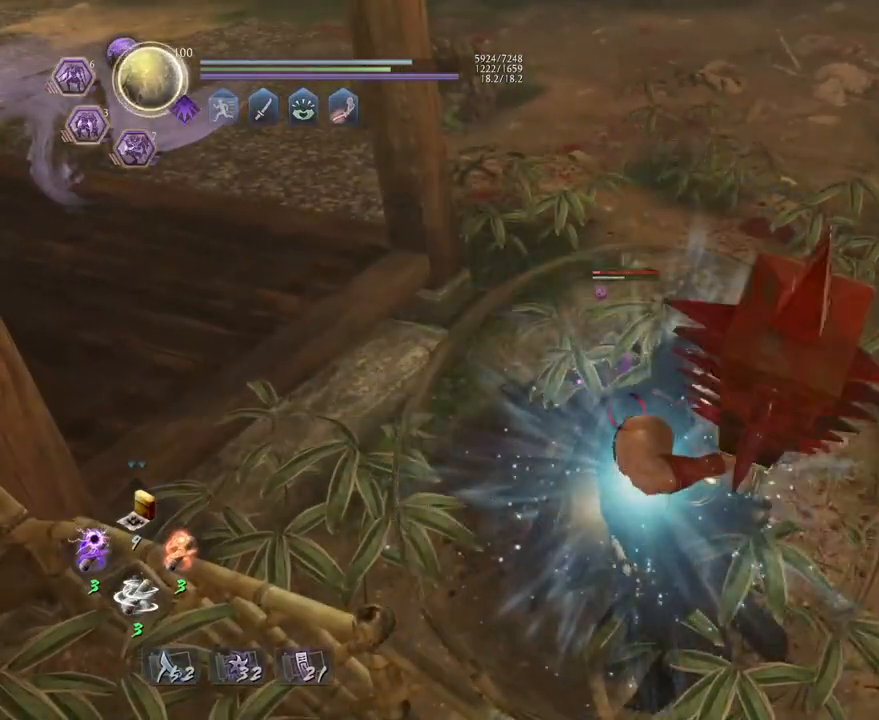
{"buttons": [], "left_stick": "center", "right_stick": "center", "events": []}
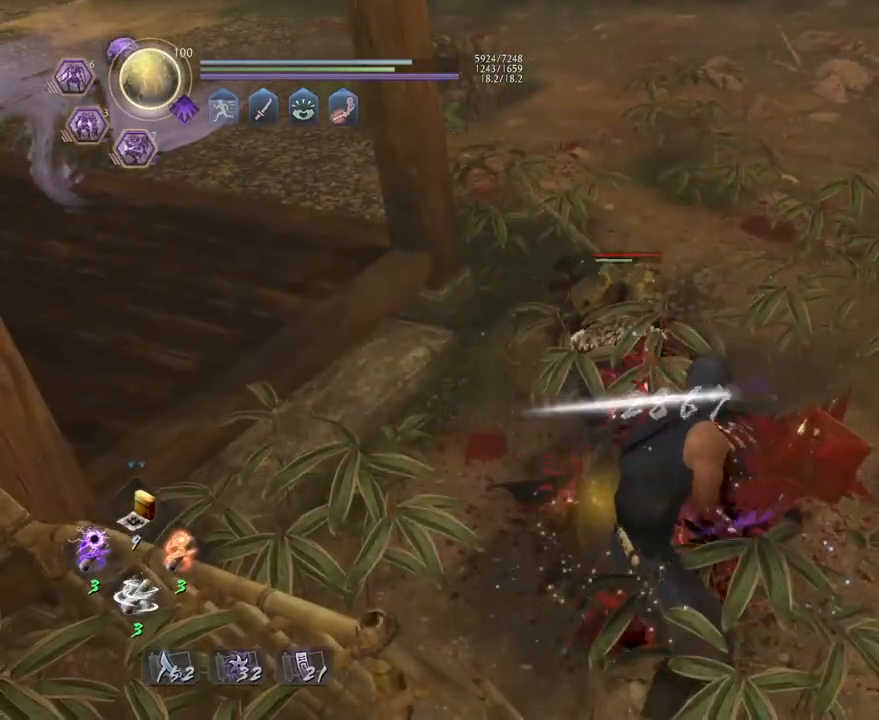
{"buttons": [], "left_stick": "left", "right_stick": "center", "events": [[250, "left_stick", "left"]]}
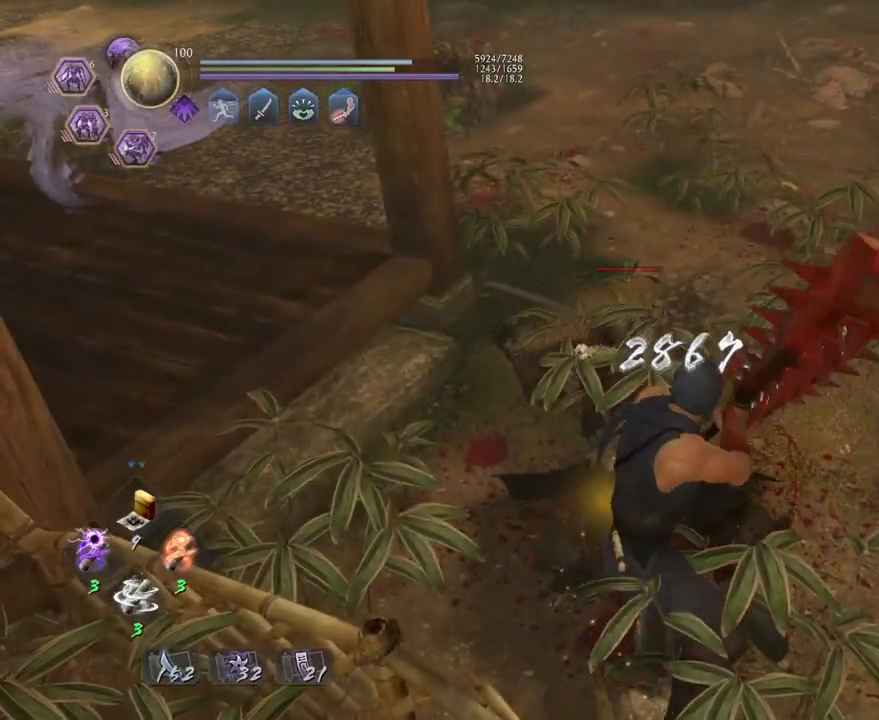
{"buttons": ["TRIANGLE"], "left_stick": "center", "right_stick": "center", "events": [[283, "TRIANGLE", "down"], [300, "left_stick", "center"]]}
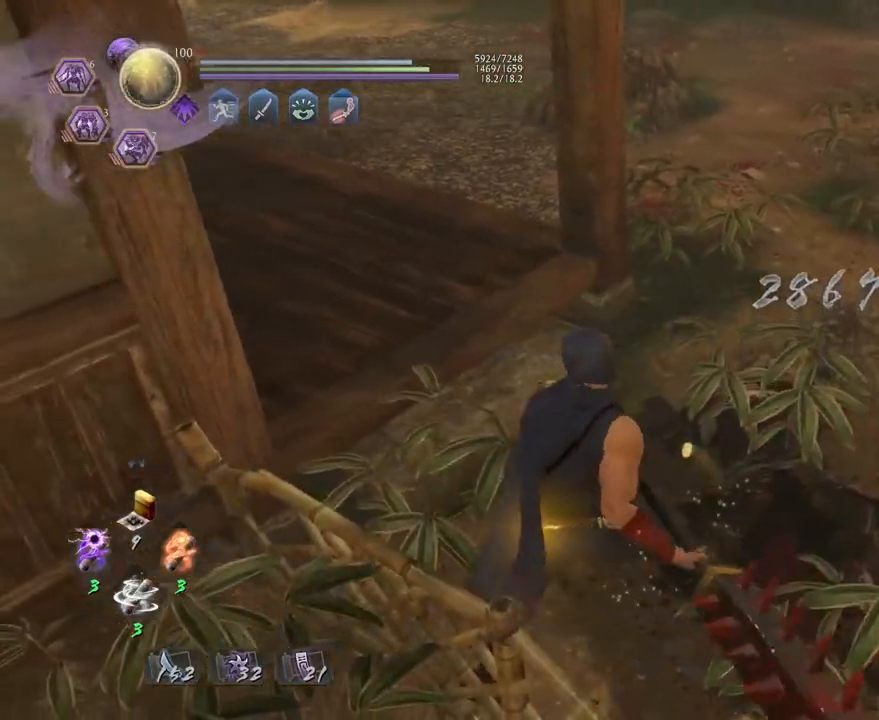
{"buttons": ["TRIANGLE"], "left_stick": "center", "right_stick": "center", "events": []}
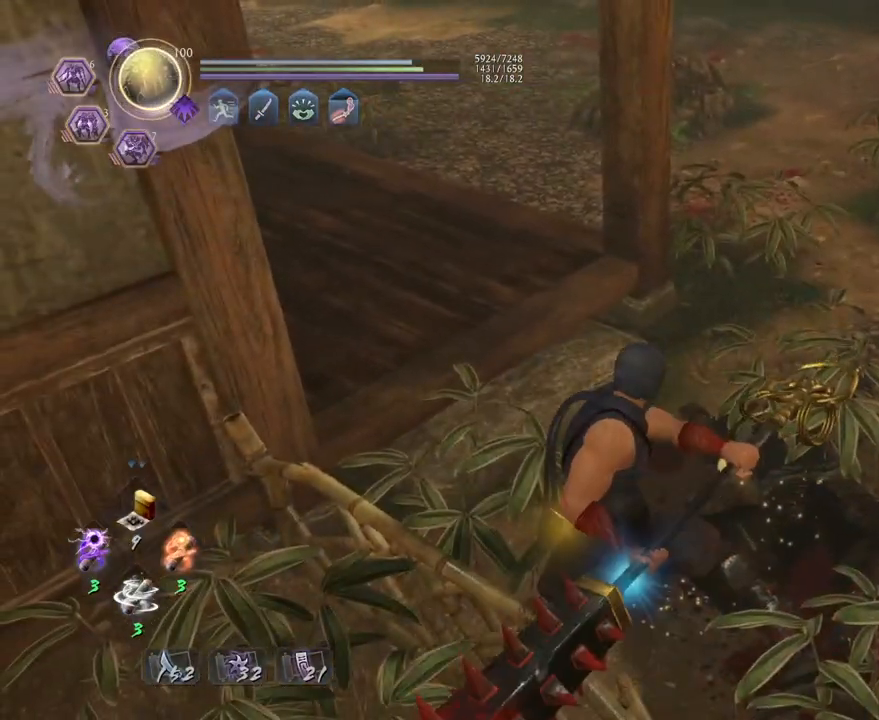
{"buttons": ["TRIANGLE"], "left_stick": "center", "right_stick": "center", "events": []}
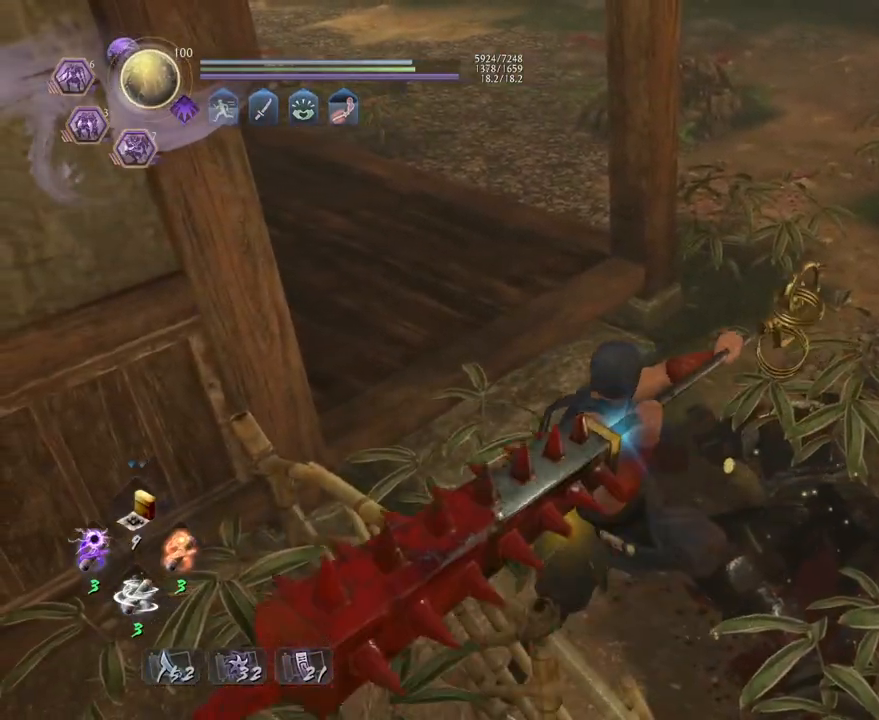
{"buttons": ["TRIANGLE"], "left_stick": "up-right", "right_stick": "center", "events": [[350, "left_stick", "up-right"]]}
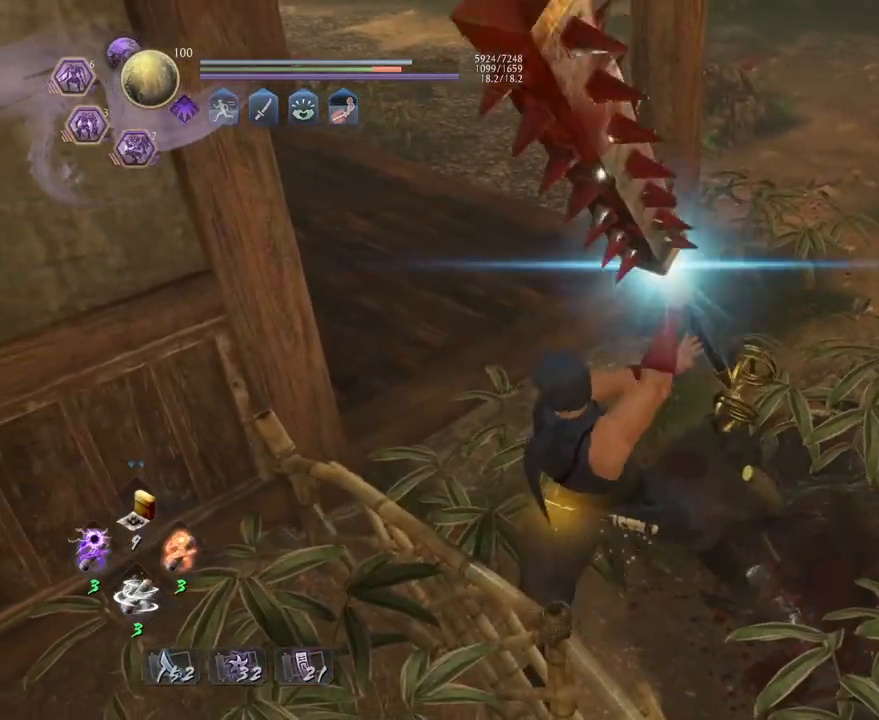
{"buttons": ["TRIANGLE"], "left_stick": "up-right", "right_stick": "center", "events": []}
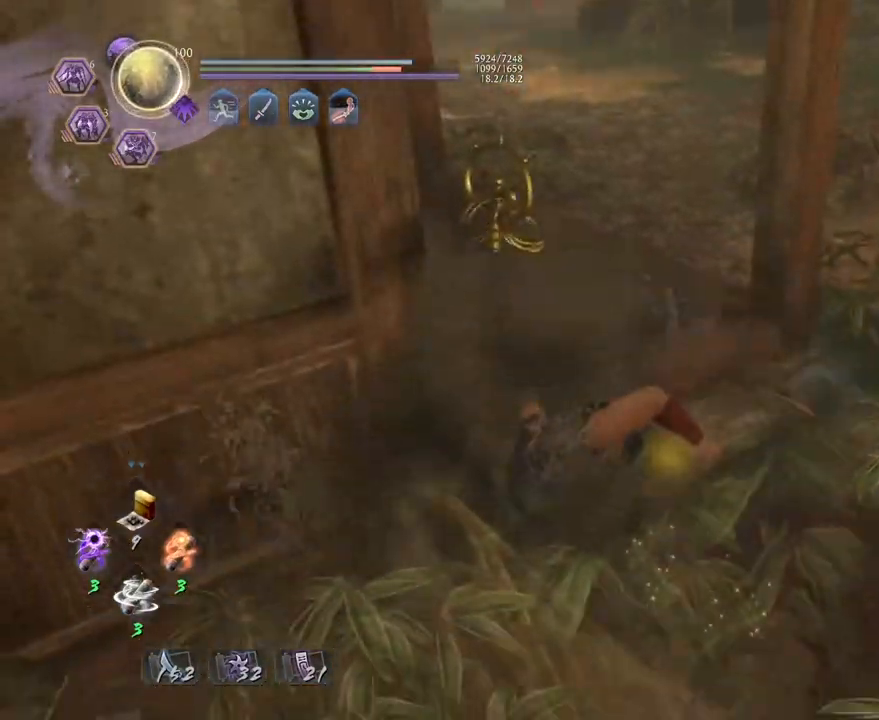
{"buttons": ["CROSS"], "left_stick": "up-right", "right_stick": "center", "events": [[33, "TRIANGLE", "up"], [333, "R1", "down"], [383, "SQUARE", "down"], [417, "SQUARE", "up"], [433, "CROSS", "down"], [500, "R1", "up"]]}
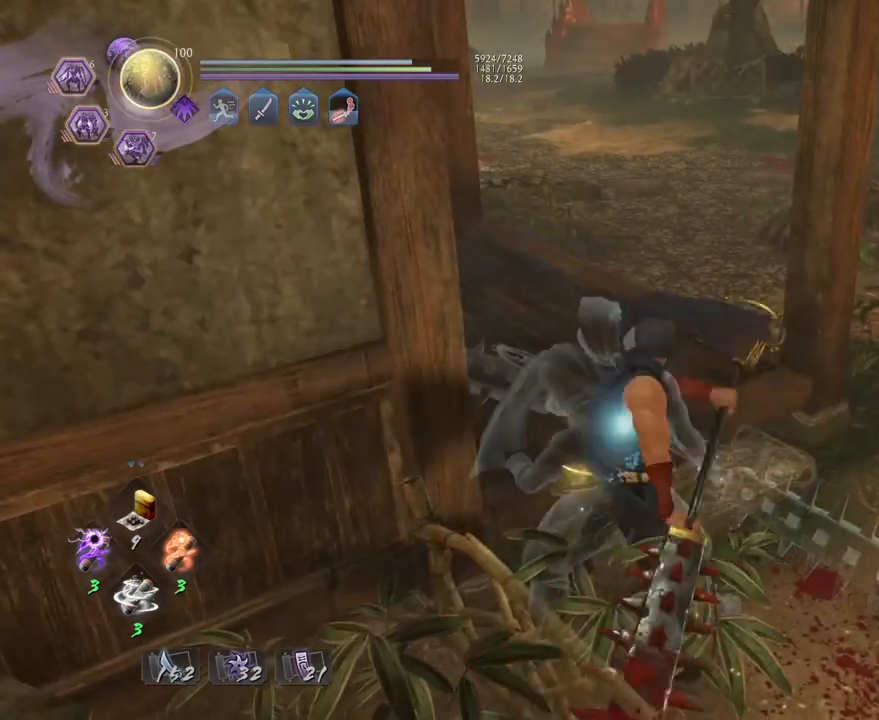
{"buttons": [], "left_stick": "up", "right_stick": "center", "events": [[17, "CROSS", "up"], [67, "L1", "down"], [150, "CROSS", "down"], [217, "CROSS", "up"], [217, "L1", "up"], [217, "left_stick", "up"]]}
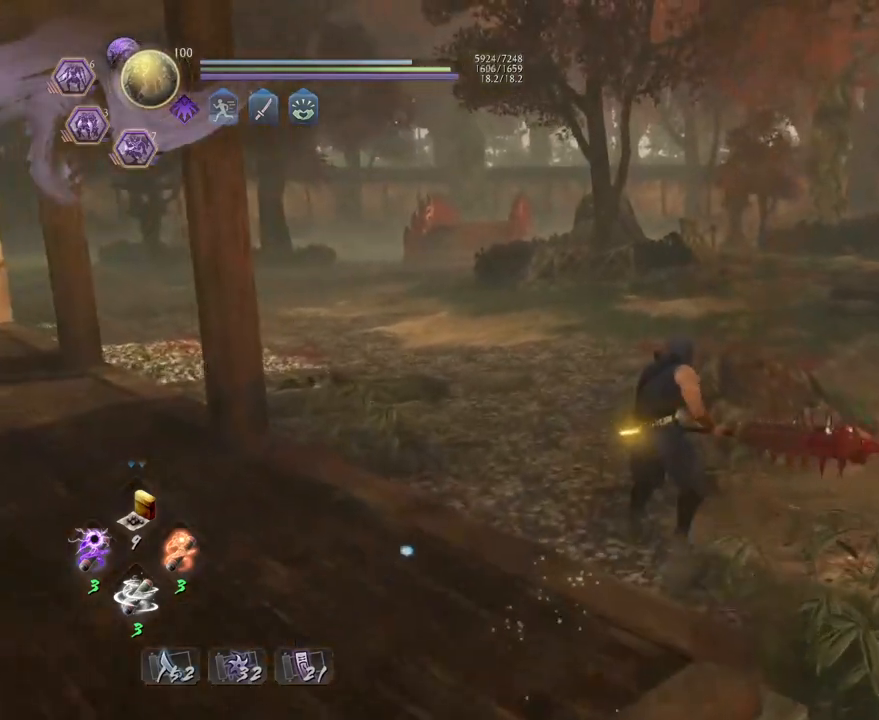
{"buttons": ["CROSS"], "left_stick": "up-left", "right_stick": "right", "events": [[117, "CROSS", "down"], [200, "right_stick", "down-right"], [433, "left_stick", "up-left"], [500, "right_stick", "right"]]}
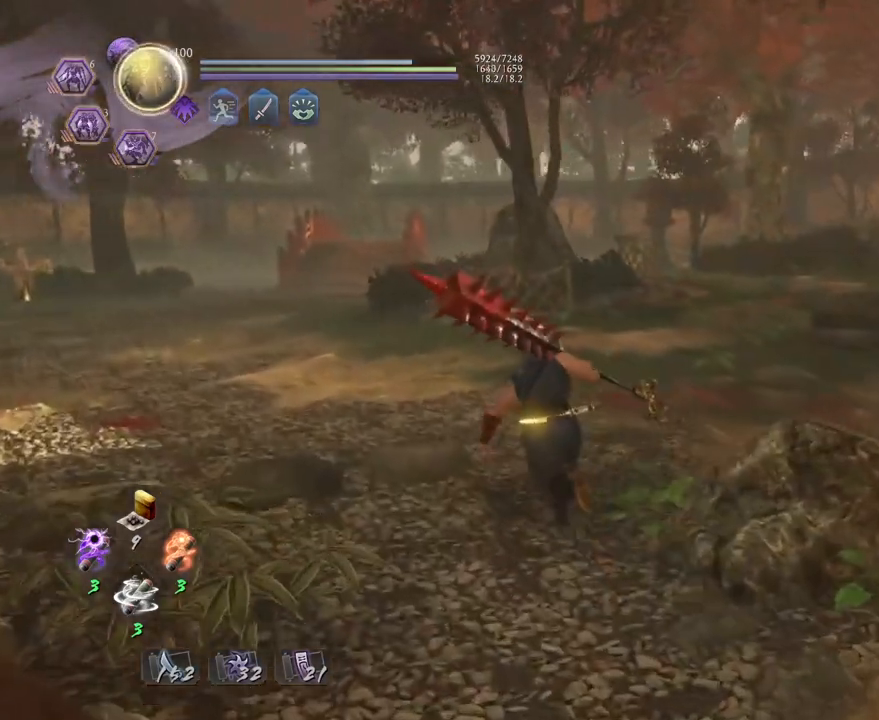
{"buttons": ["CROSS"], "left_stick": "up-left", "right_stick": "right", "events": []}
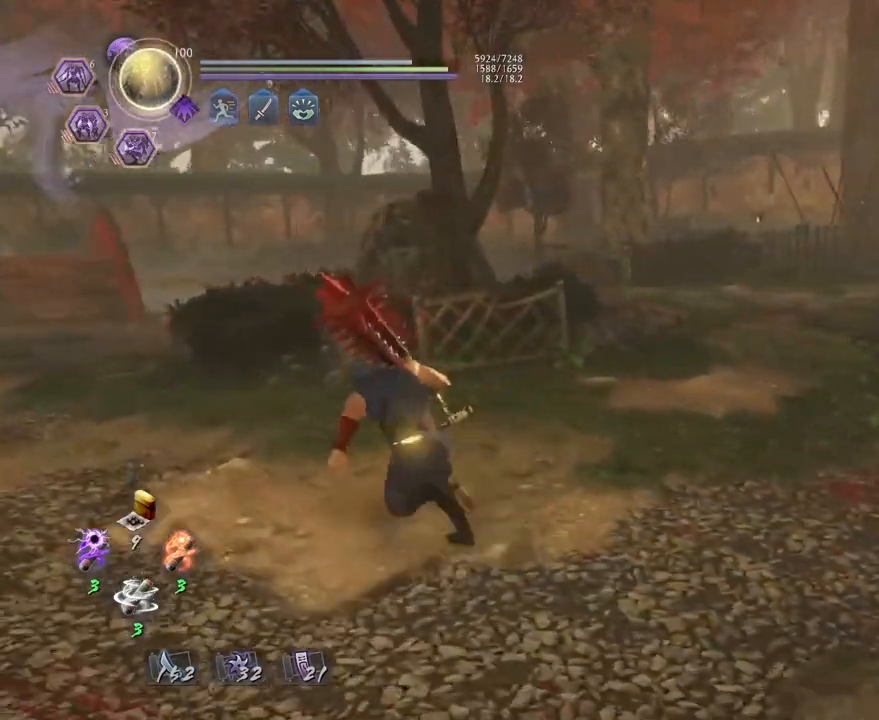
{"buttons": ["R1"], "left_stick": "up", "right_stick": "right", "events": [[250, "CROSS", "up"], [383, "left_stick", "up"], [467, "R1", "down"]]}
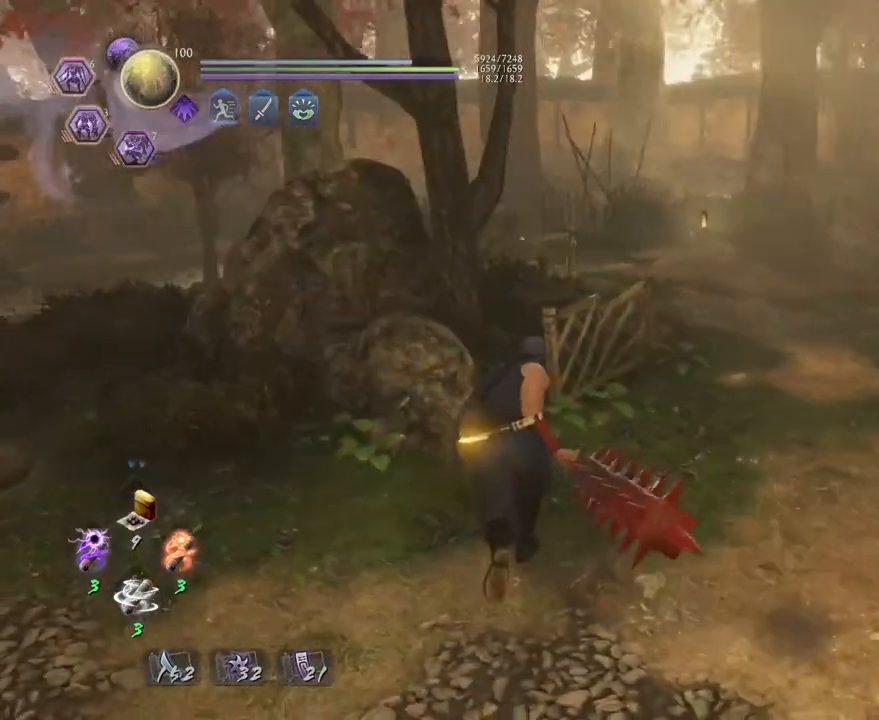
{"buttons": [], "left_stick": "up-right", "right_stick": "right", "events": [[17, "SQUARE", "down"], [67, "left_stick", "up-right"], [133, "SQUARE", "up"], [150, "R1", "up"]]}
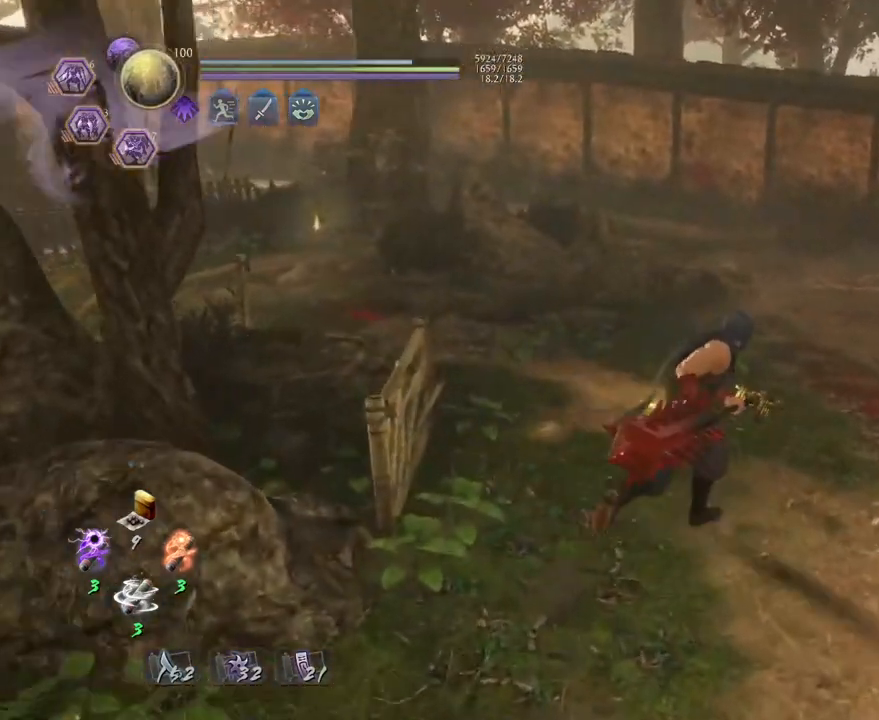
{"buttons": [], "left_stick": "center", "right_stick": "center", "events": [[17, "right_stick", "down-right"], [100, "left_stick", "center"], [150, "right_stick", "center"]]}
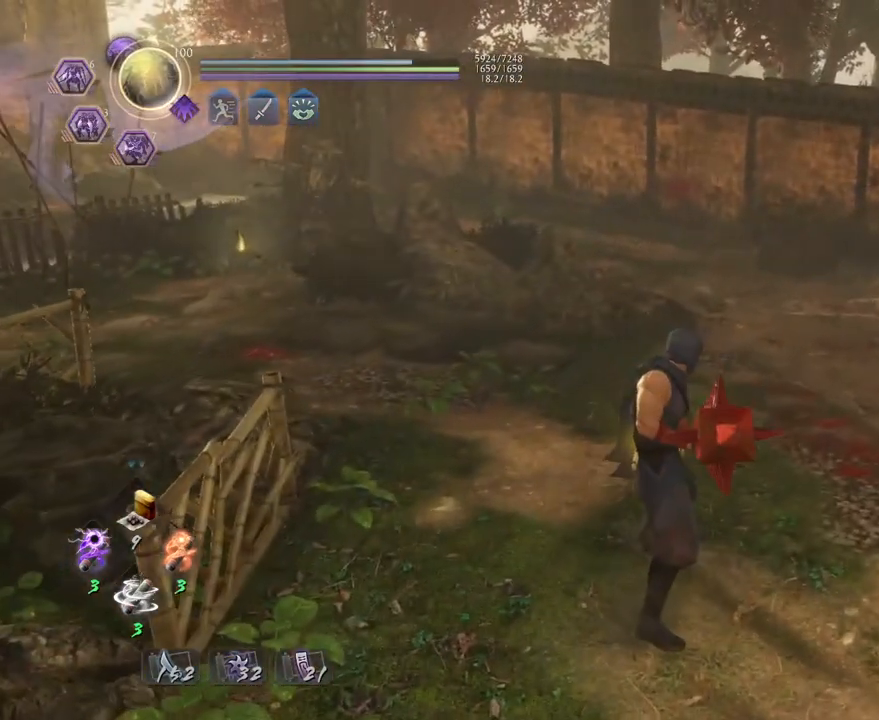
{"buttons": [], "left_stick": "center", "right_stick": "center", "events": []}
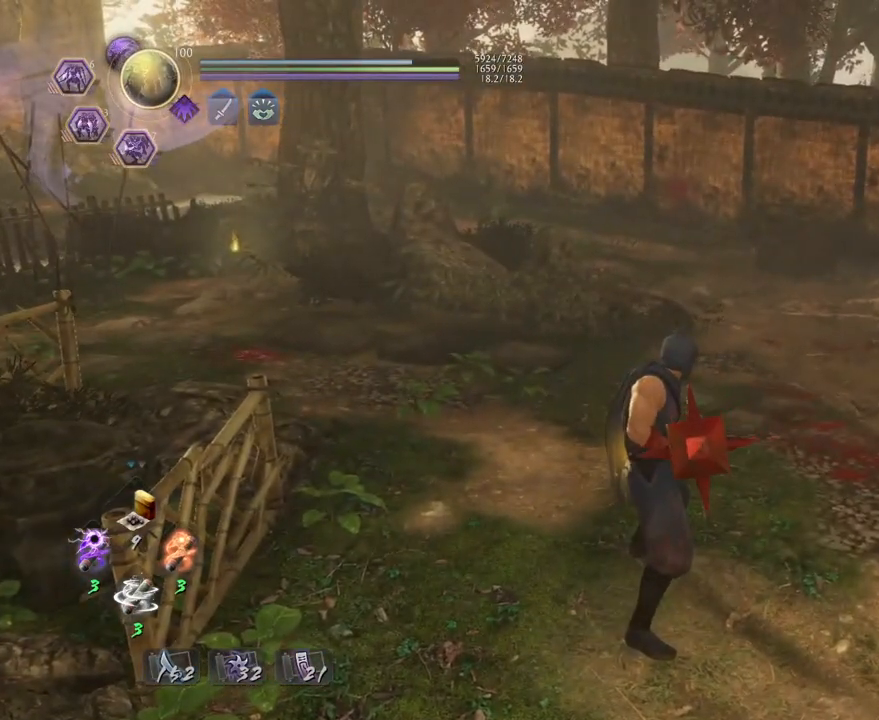
{"buttons": [], "left_stick": "center", "right_stick": "center", "events": []}
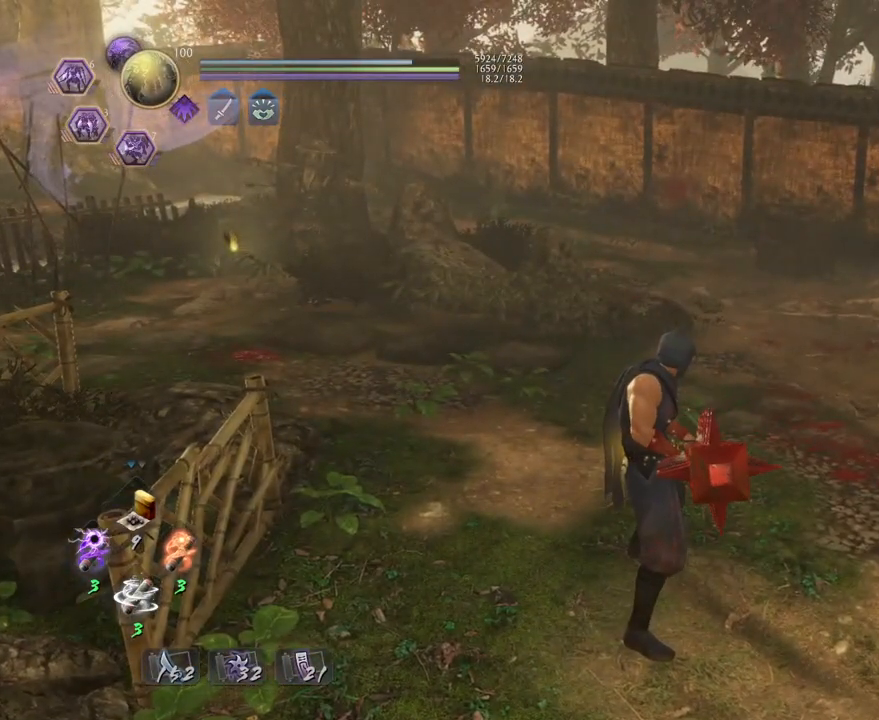
{"buttons": [], "left_stick": "center", "right_stick": "center", "events": []}
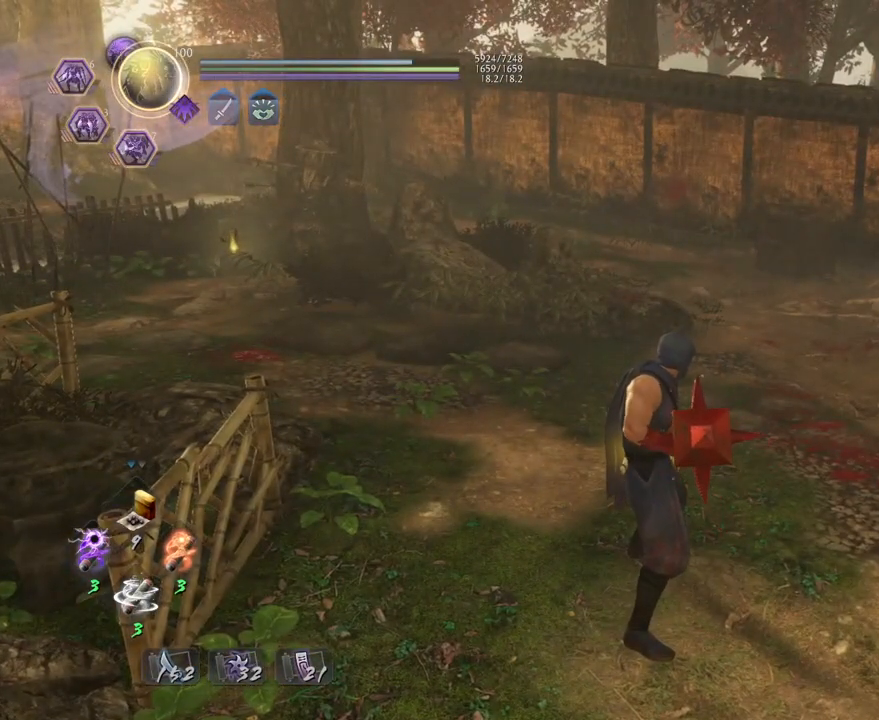
{"buttons": [], "left_stick": "center", "right_stick": "center", "events": []}
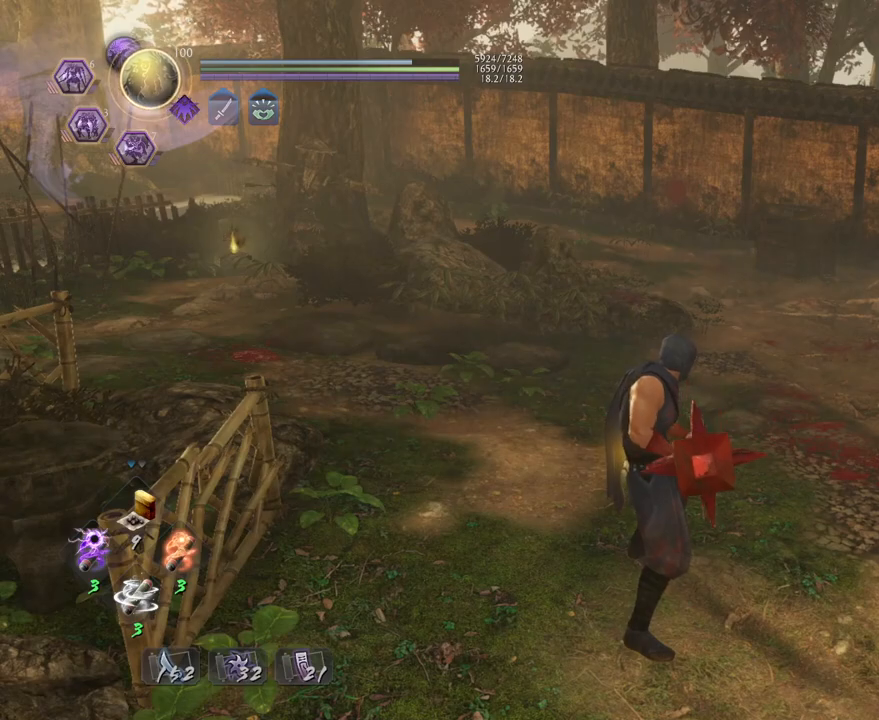
{"buttons": [], "left_stick": "center", "right_stick": "center", "events": []}
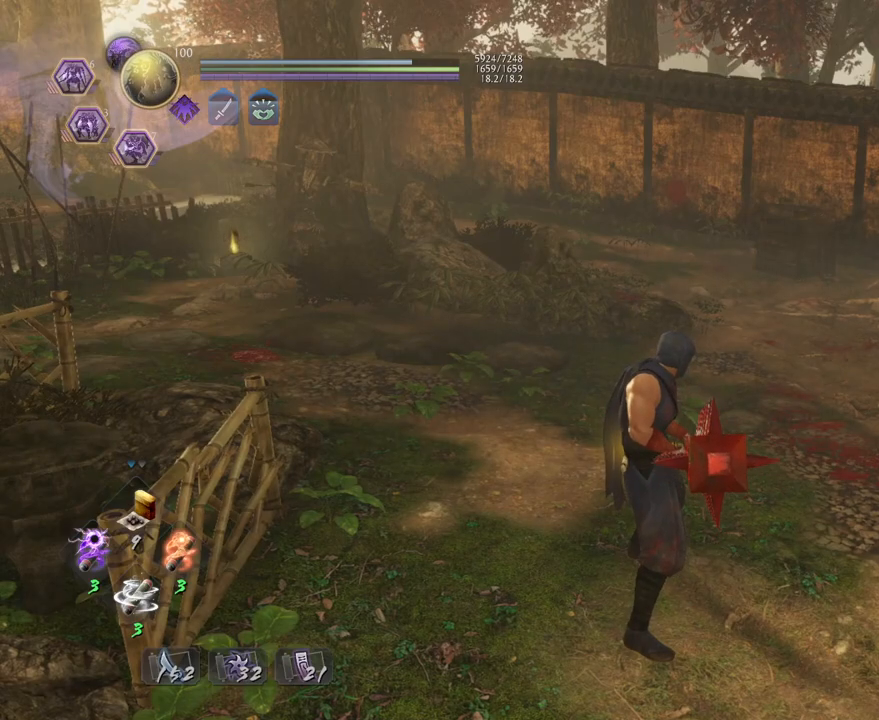
{"buttons": [], "left_stick": "center", "right_stick": "center", "events": []}
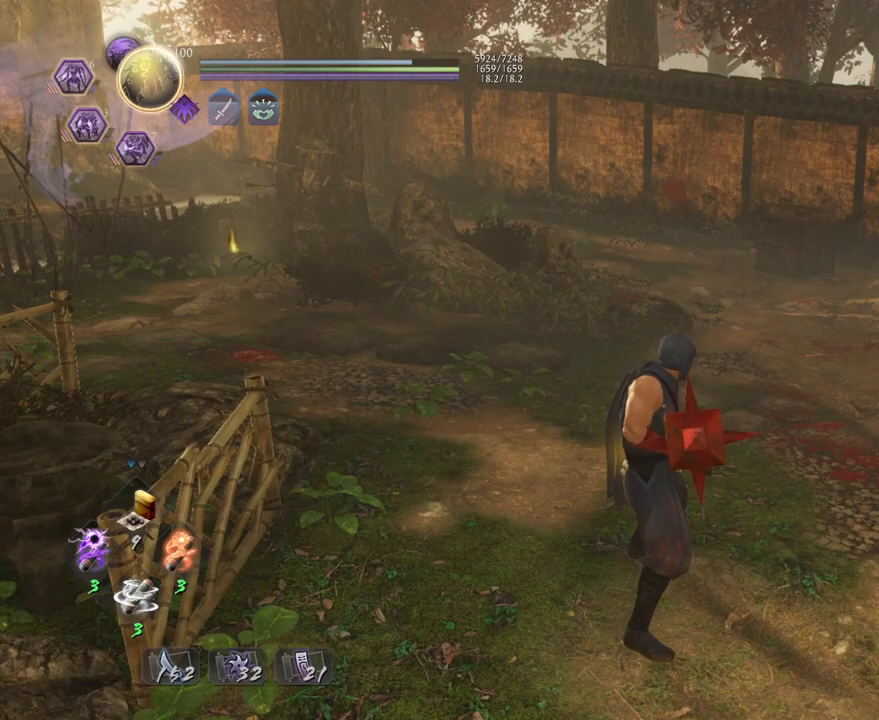
{"buttons": ["L1"], "left_stick": "center", "right_stick": "center", "events": [[317, "L1", "down"]]}
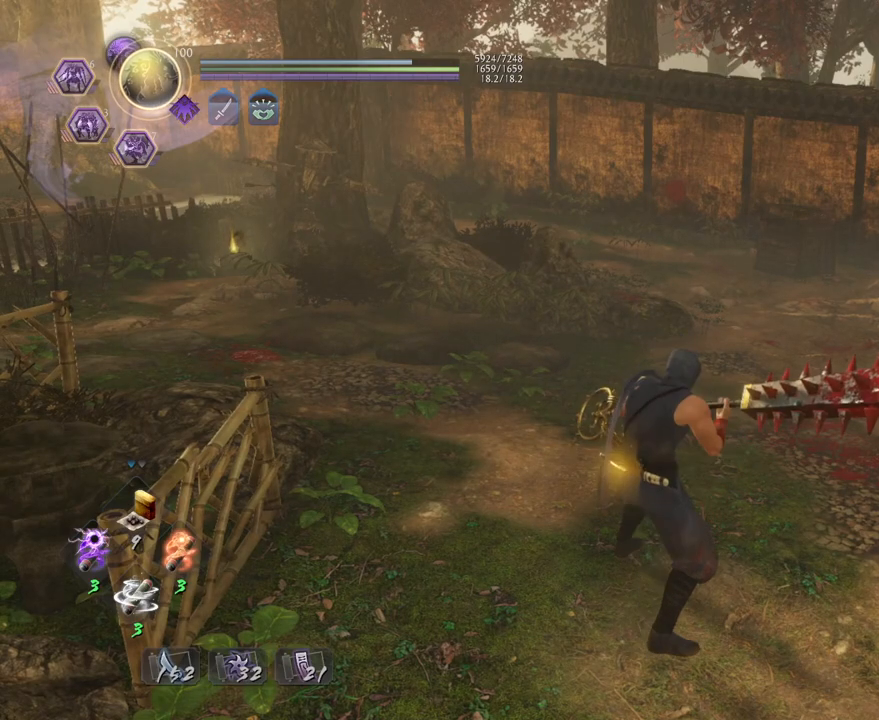
{"buttons": [], "left_stick": "center", "right_stick": "center", "events": [[467, "L1", "up"]]}
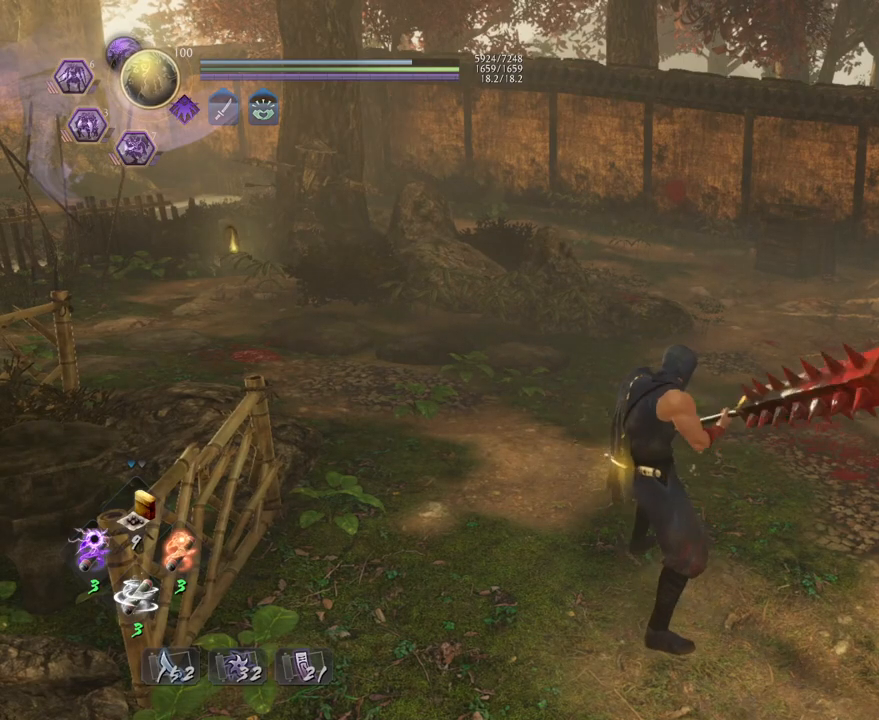
{"buttons": ["CROSS", "R1"], "left_stick": "up", "right_stick": "down-right", "events": [[133, "left_stick", "up"], [167, "right_stick", "down"], [417, "right_stick", "down-right"], [433, "R1", "down"], [483, "CROSS", "down"]]}
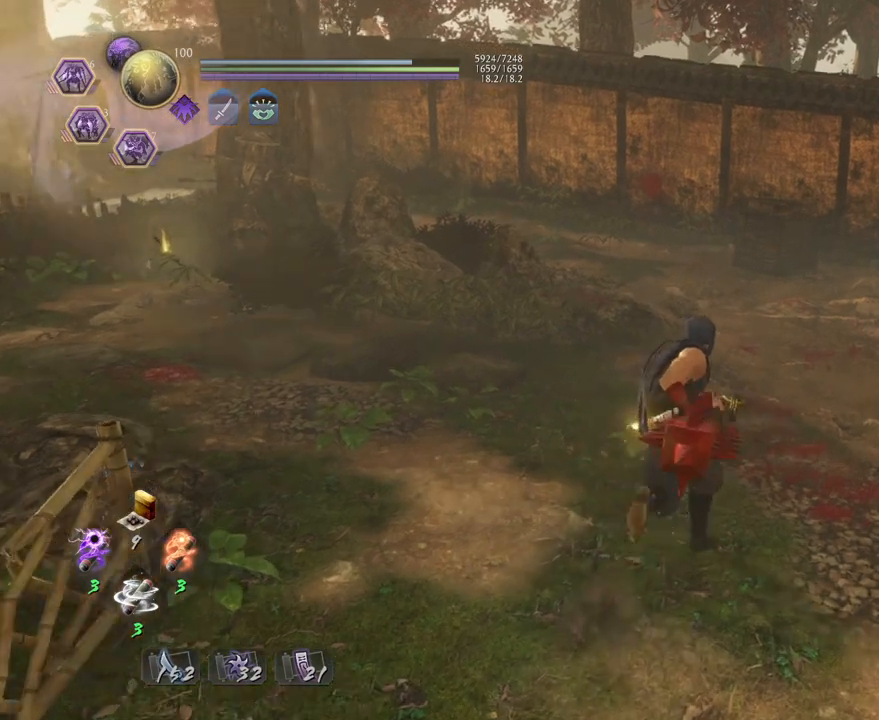
{"buttons": ["CROSS"], "left_stick": "up", "right_stick": "center", "events": [[117, "R1", "up"], [467, "right_stick", "center"]]}